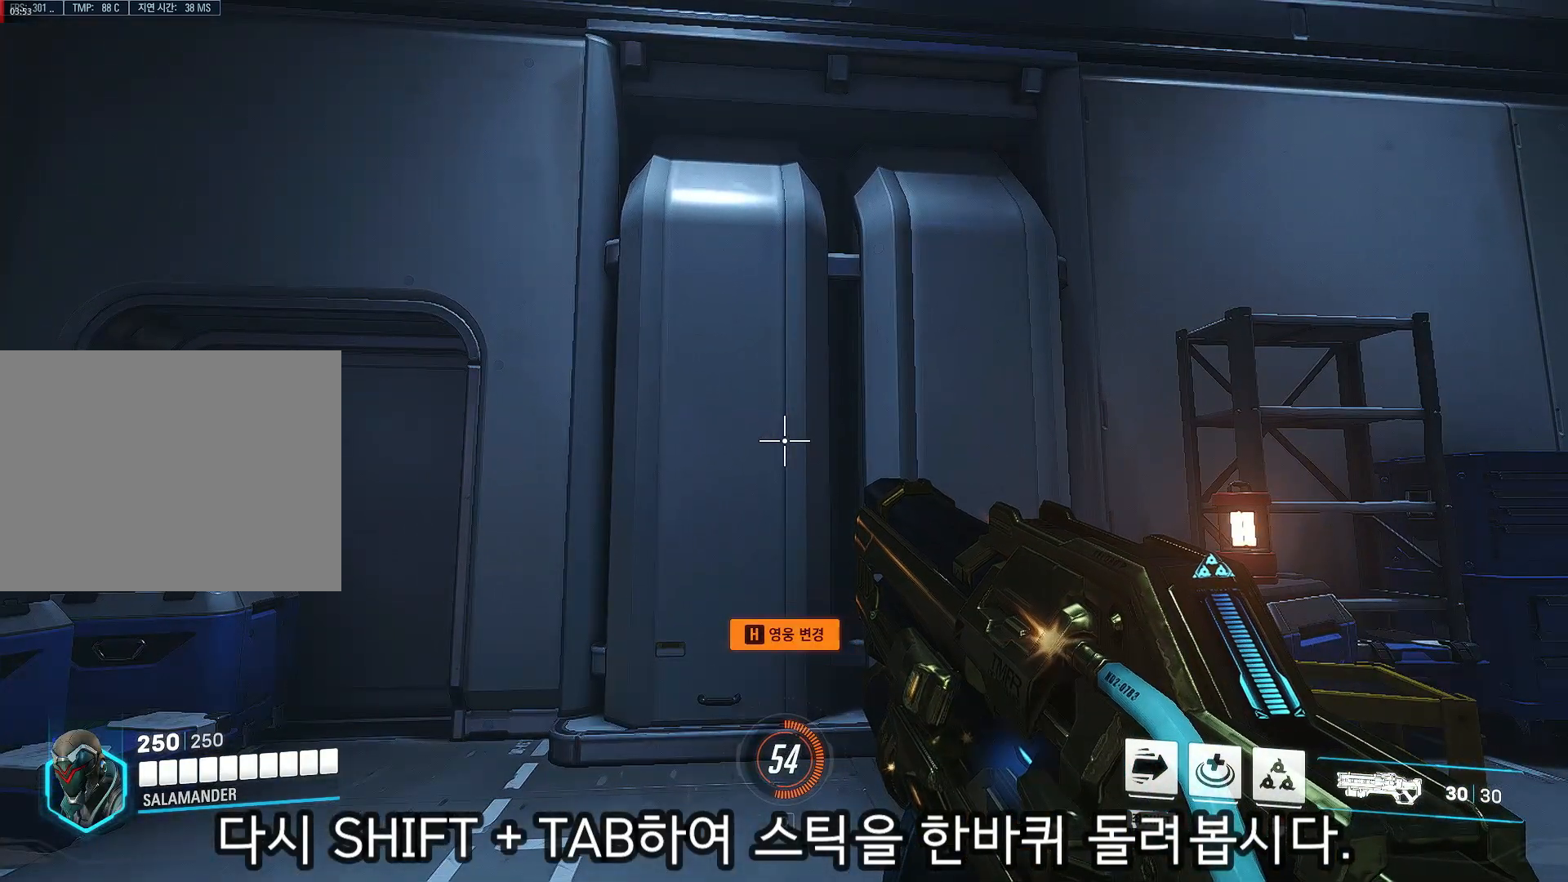
Gameplay with a controller (Xbox layout); each line is a JSON object with the inputs held at the frame after it. "events" lists button and stick changes between this image and that frame as [ms after this image, input, new state], when the widget could be followed in between. Not read: L2 L3 R2 R3.
{"buttons": [], "left_stick": "center", "right_stick": "up", "events": [[183, "right_stick", "up"]]}
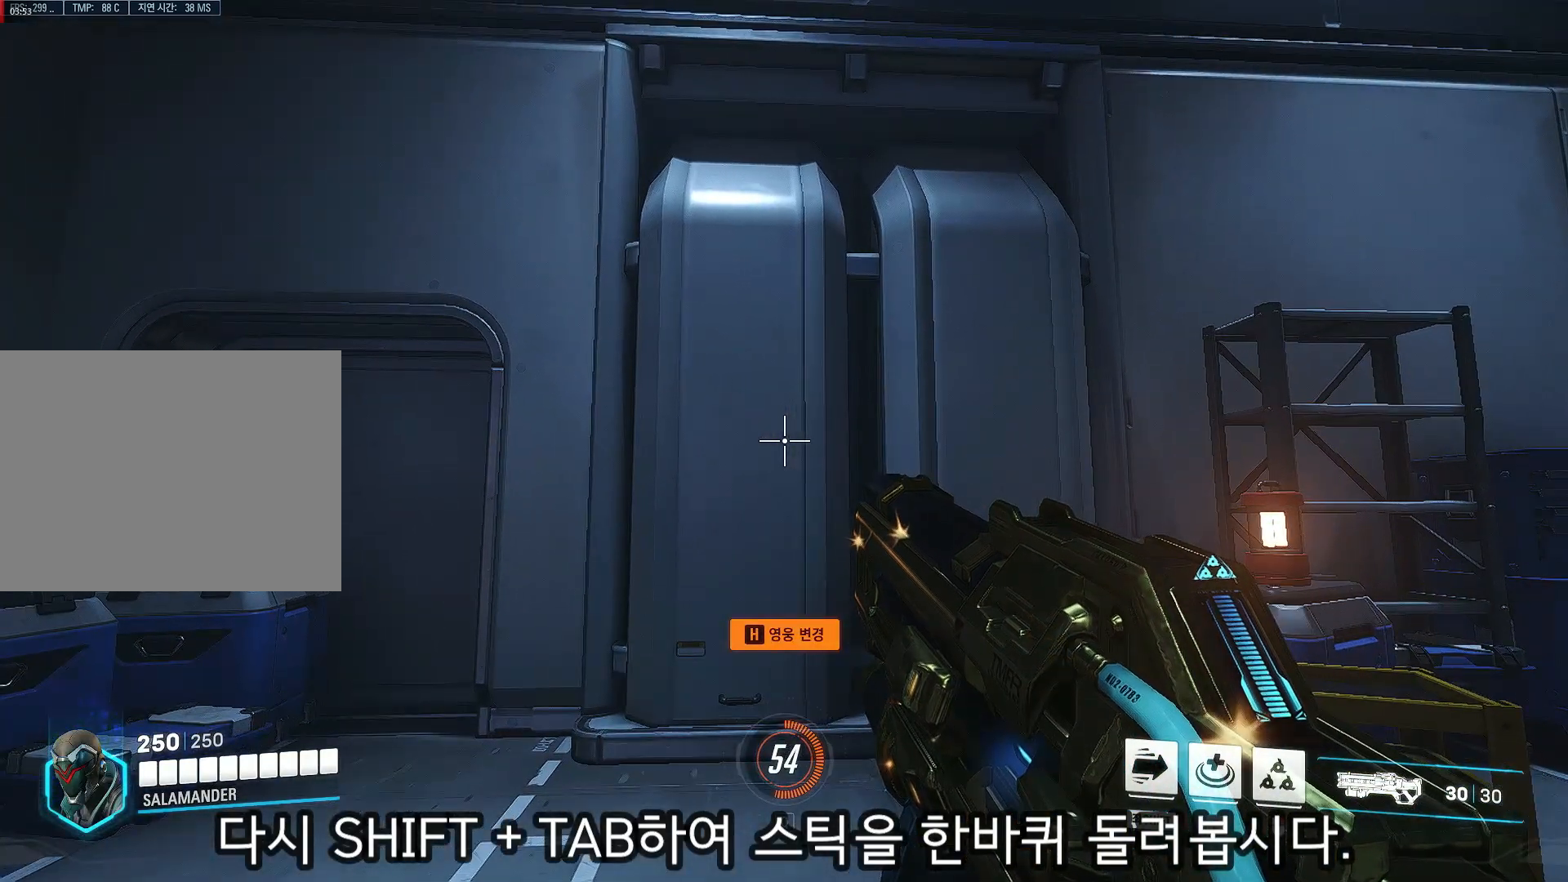
{"buttons": [], "left_stick": "center", "right_stick": "up", "events": []}
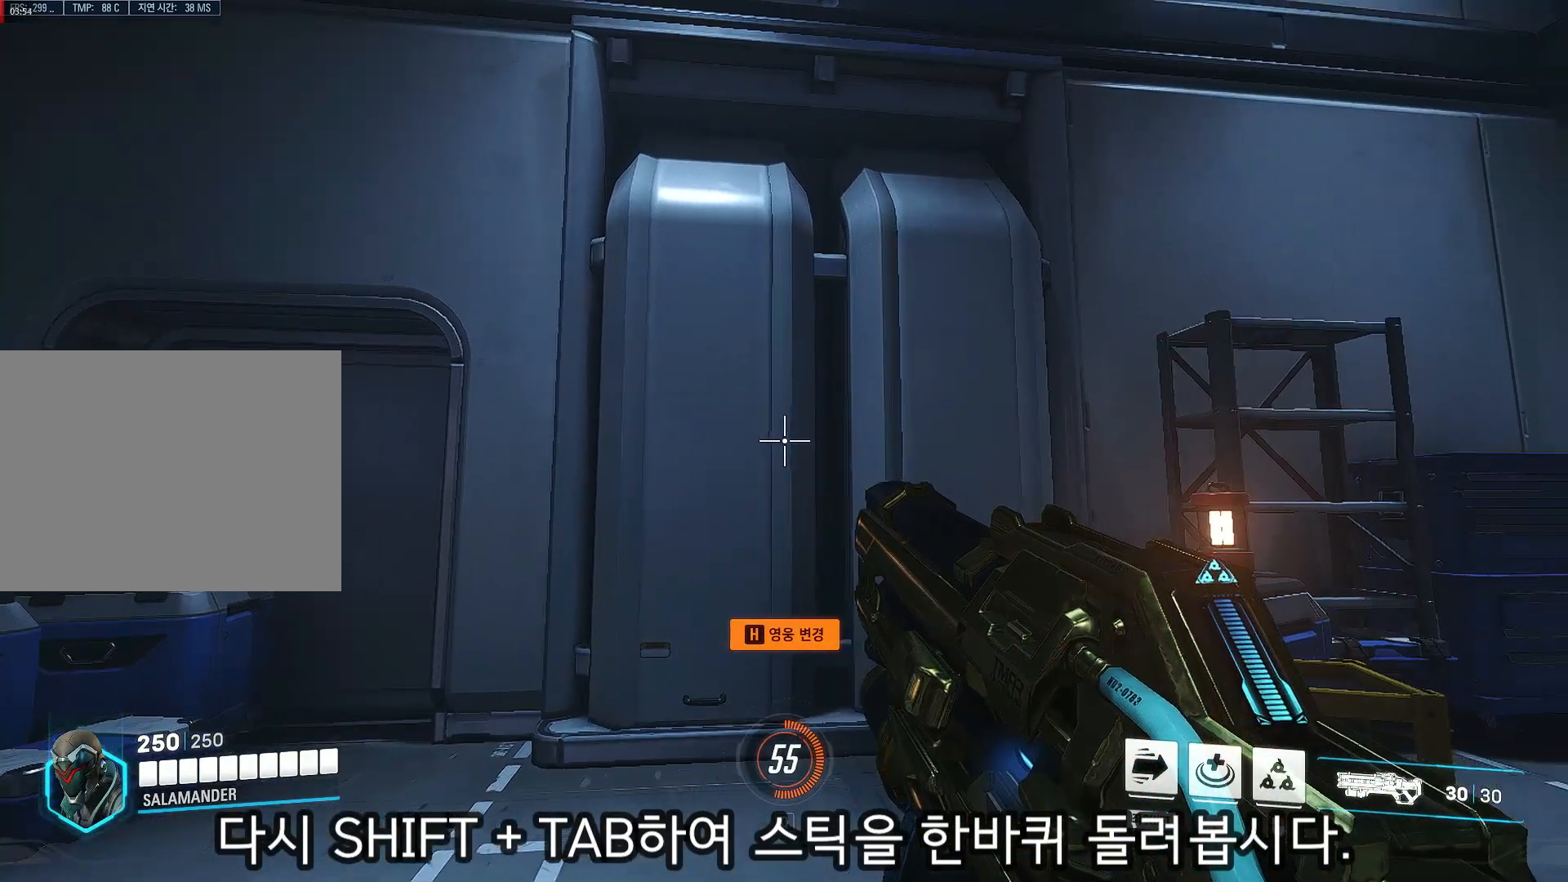
{"buttons": [], "left_stick": "center", "right_stick": "up", "events": []}
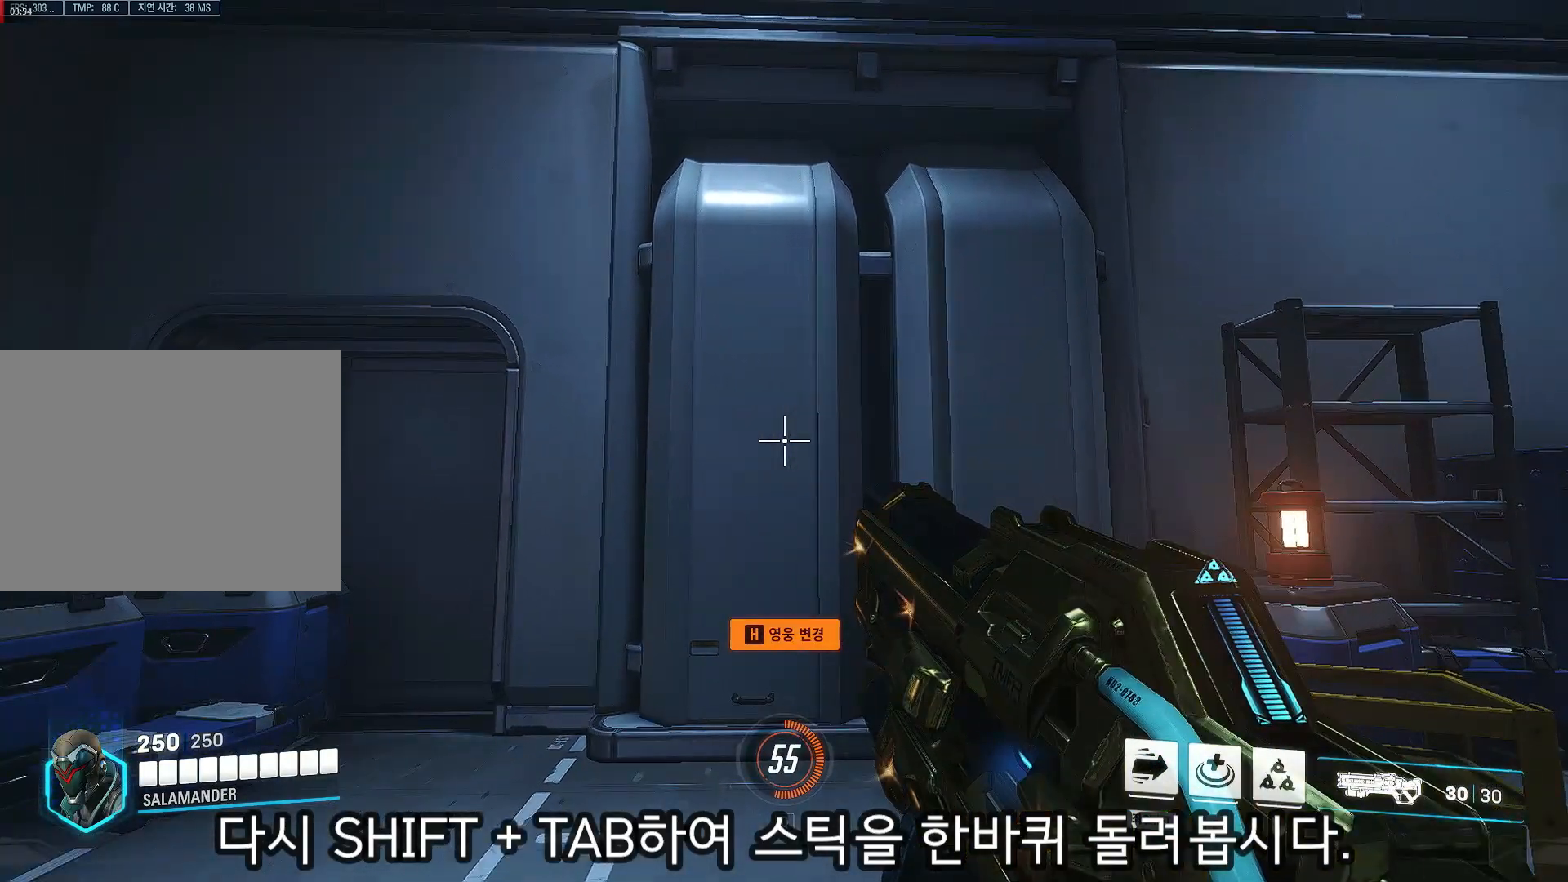
{"buttons": [], "left_stick": "center", "right_stick": "up", "events": []}
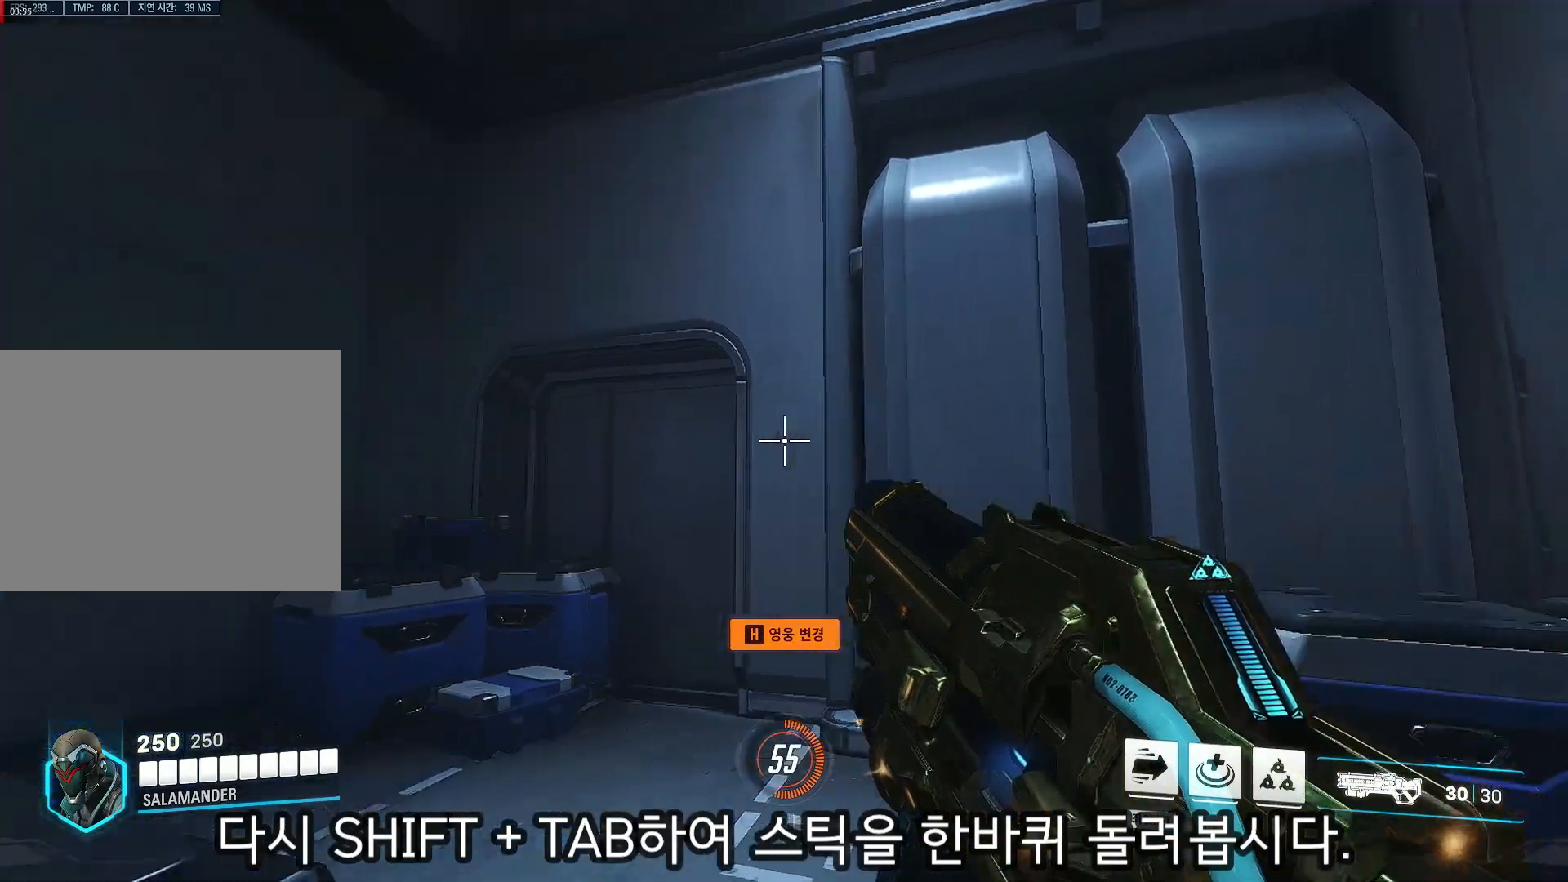
{"buttons": [], "left_stick": "center", "right_stick": "left", "events": [[33, "right_stick", "up-left"], [233, "right_stick", "left"]]}
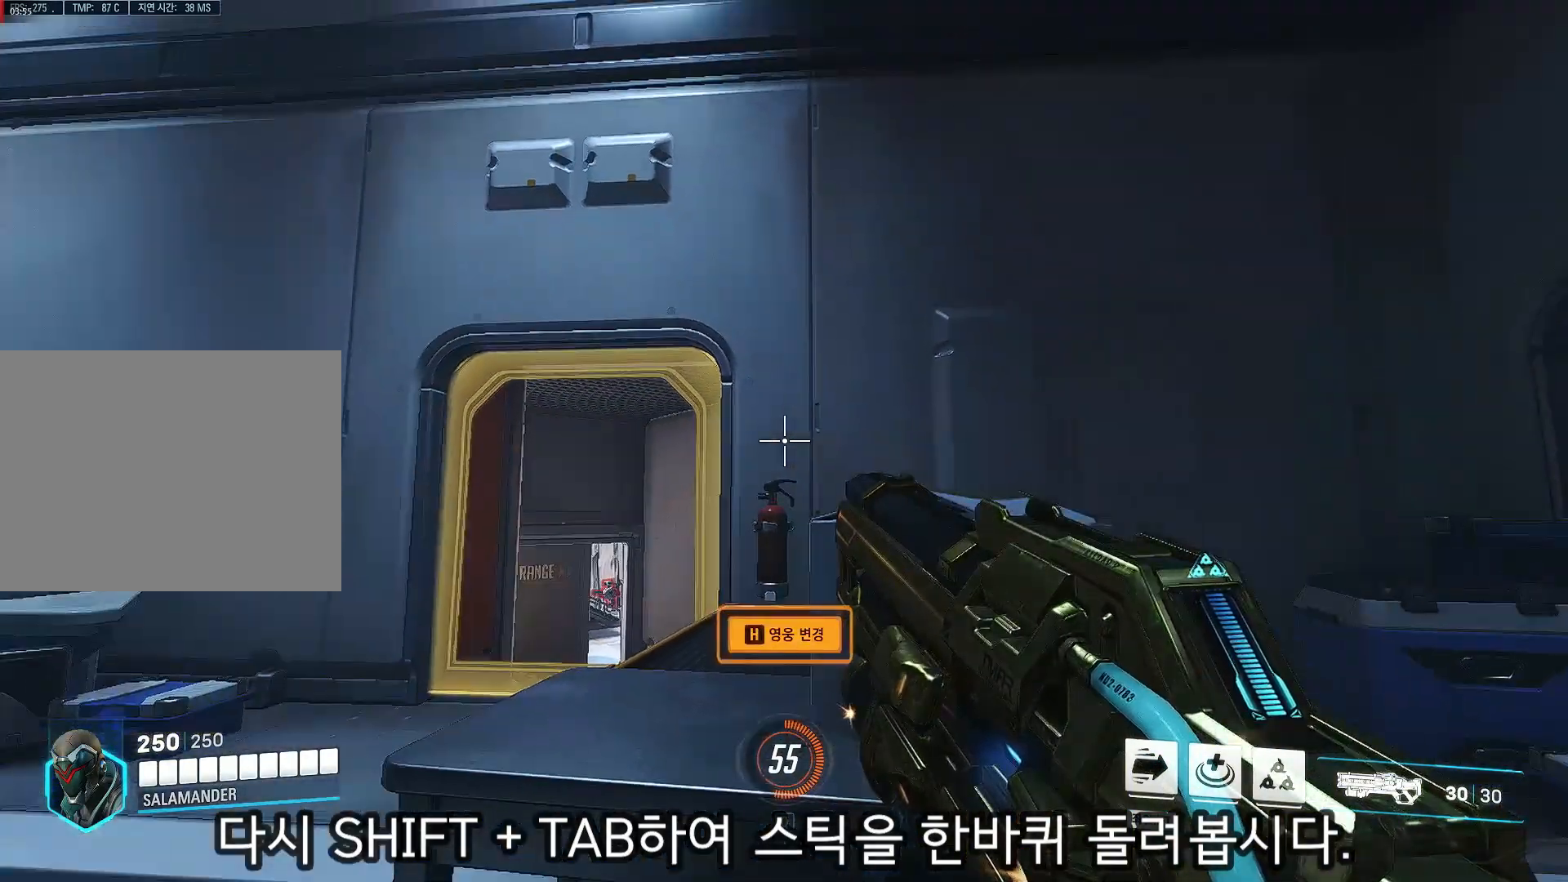
{"buttons": [], "left_stick": "center", "right_stick": "down-right", "events": [[33, "right_stick", "down-left"], [183, "right_stick", "down"], [467, "right_stick", "down-right"]]}
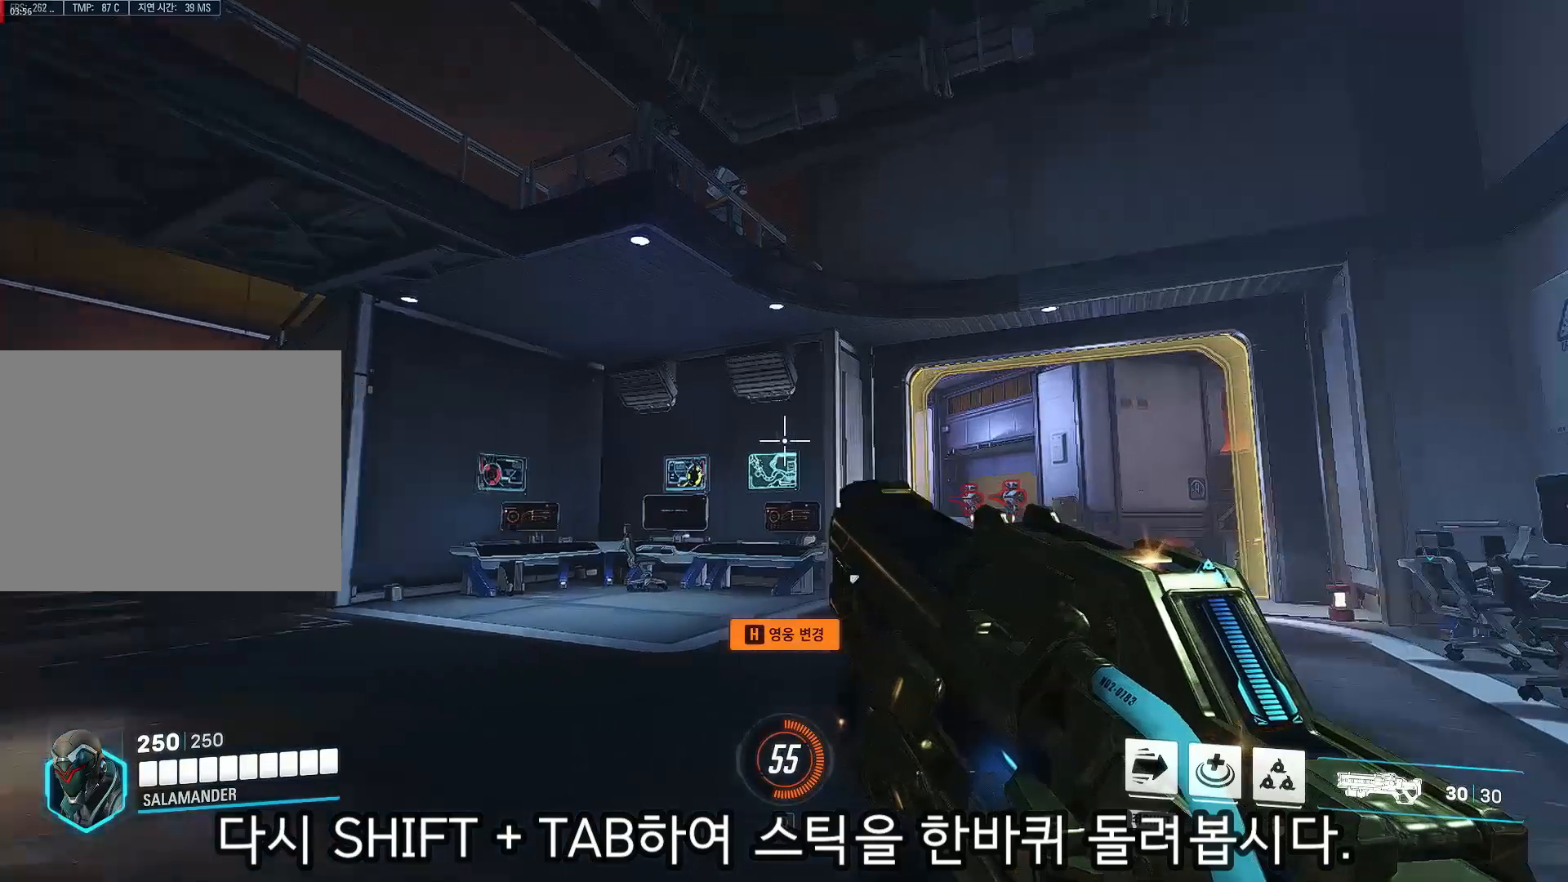
{"buttons": [], "left_stick": "center", "right_stick": "up-right", "events": [[200, "right_stick", "right"], [467, "right_stick", "up-right"]]}
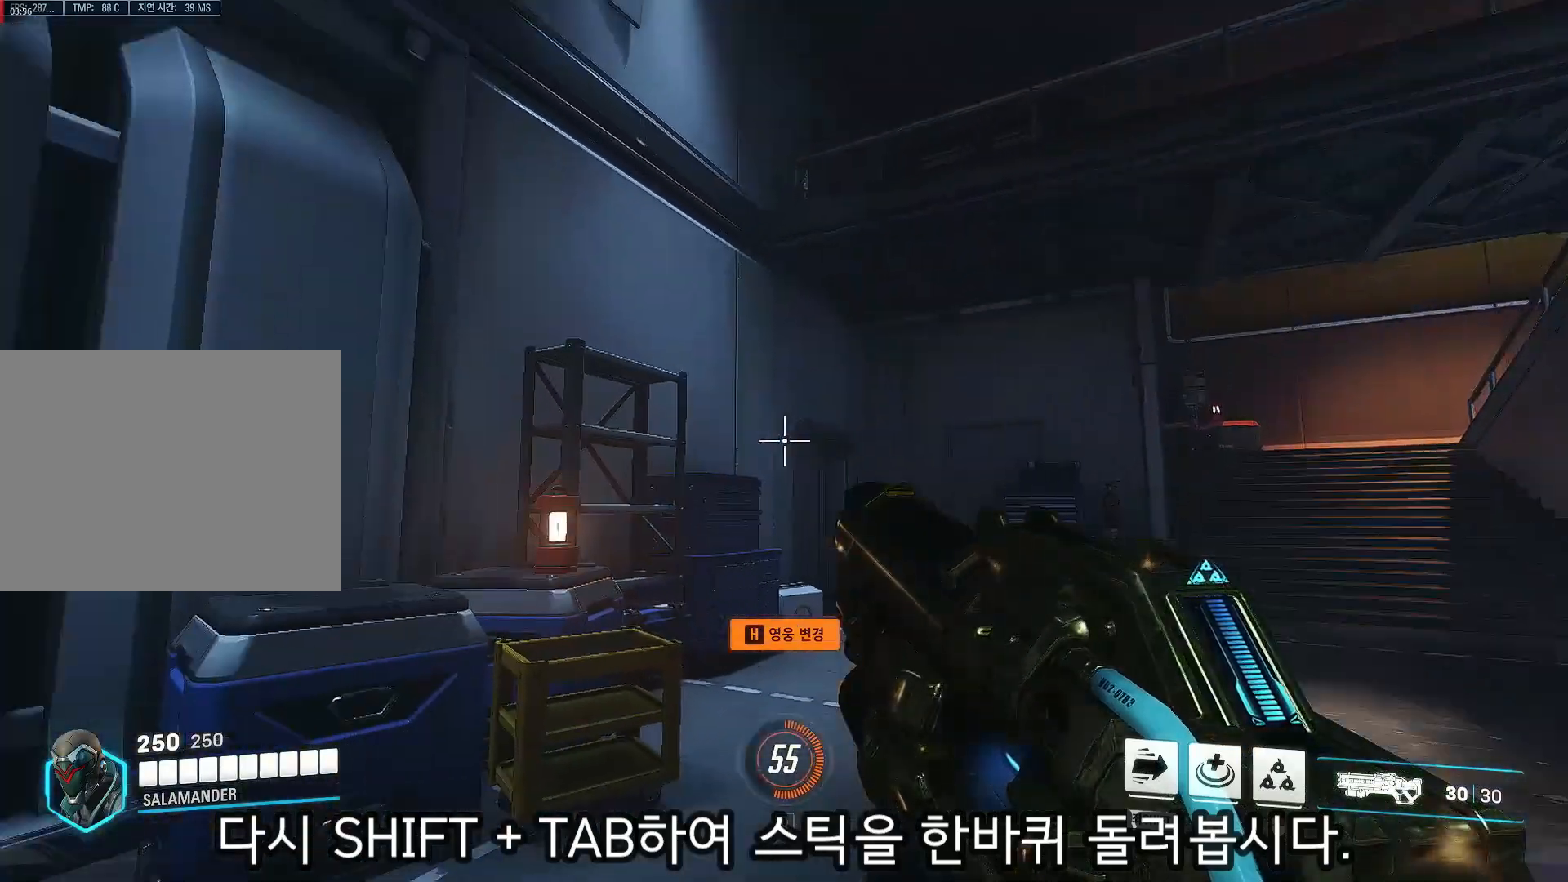
{"buttons": [], "left_stick": "center", "right_stick": "up", "events": [[167, "right_stick", "up"]]}
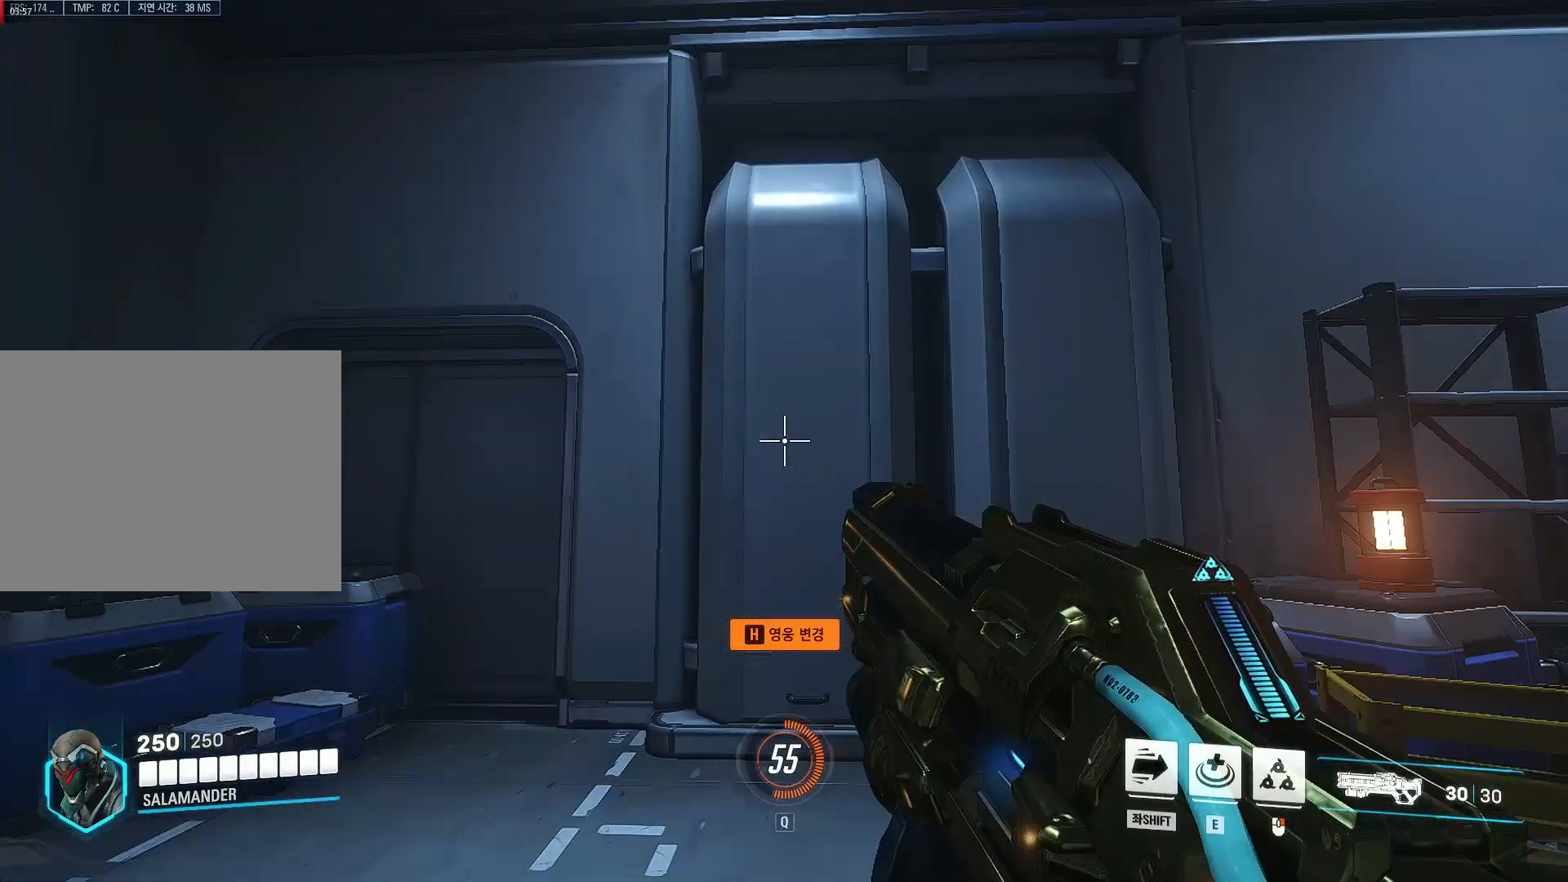
{"buttons": [], "left_stick": "center", "right_stick": "up", "events": []}
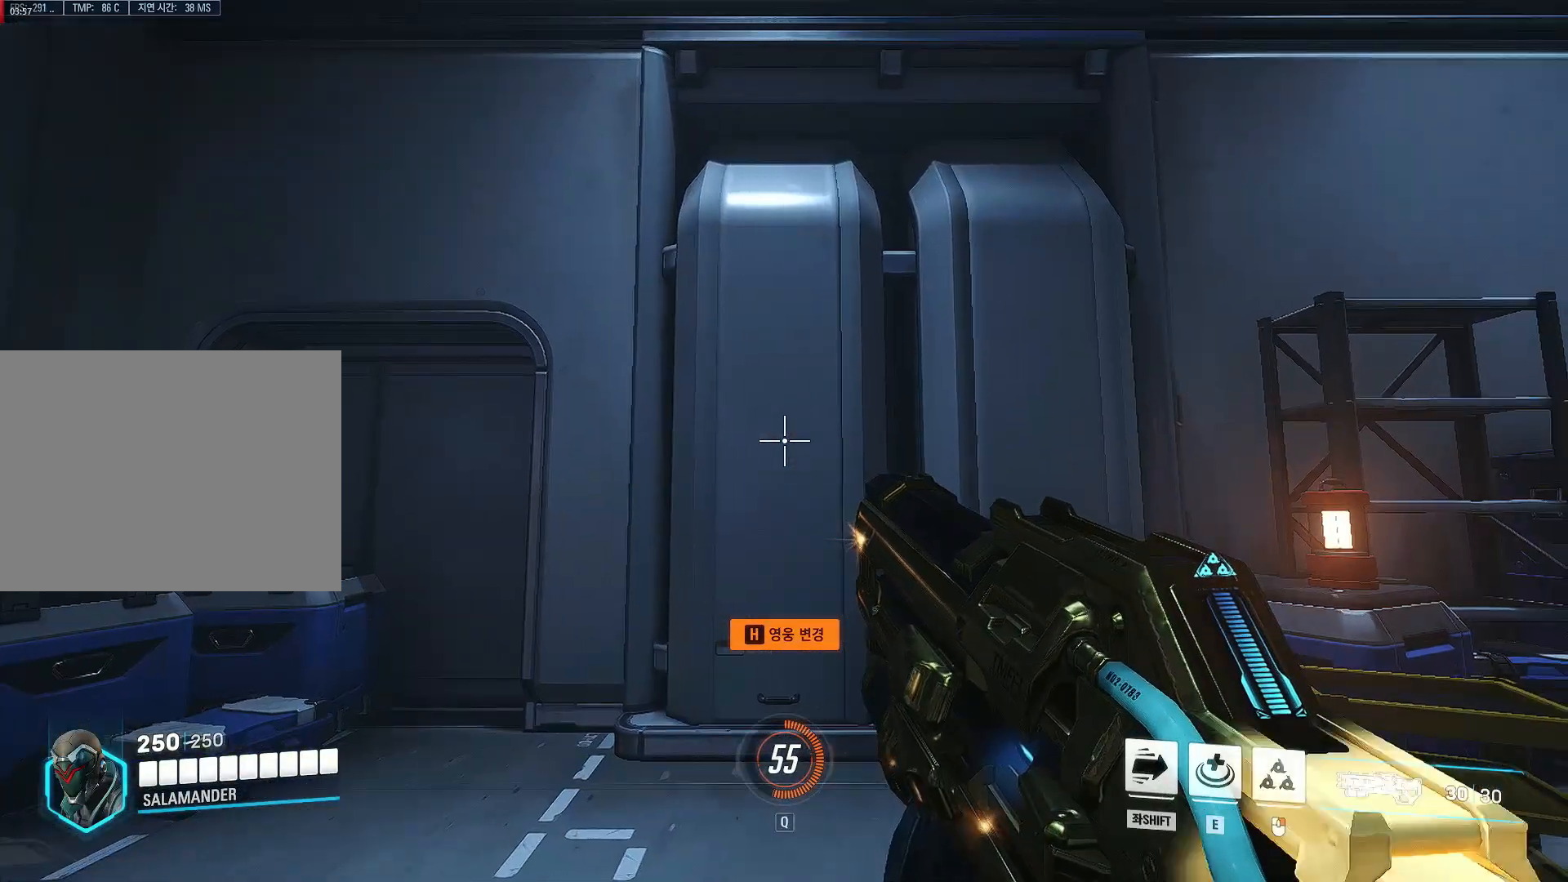
{"buttons": [], "left_stick": "center", "right_stick": "up", "events": []}
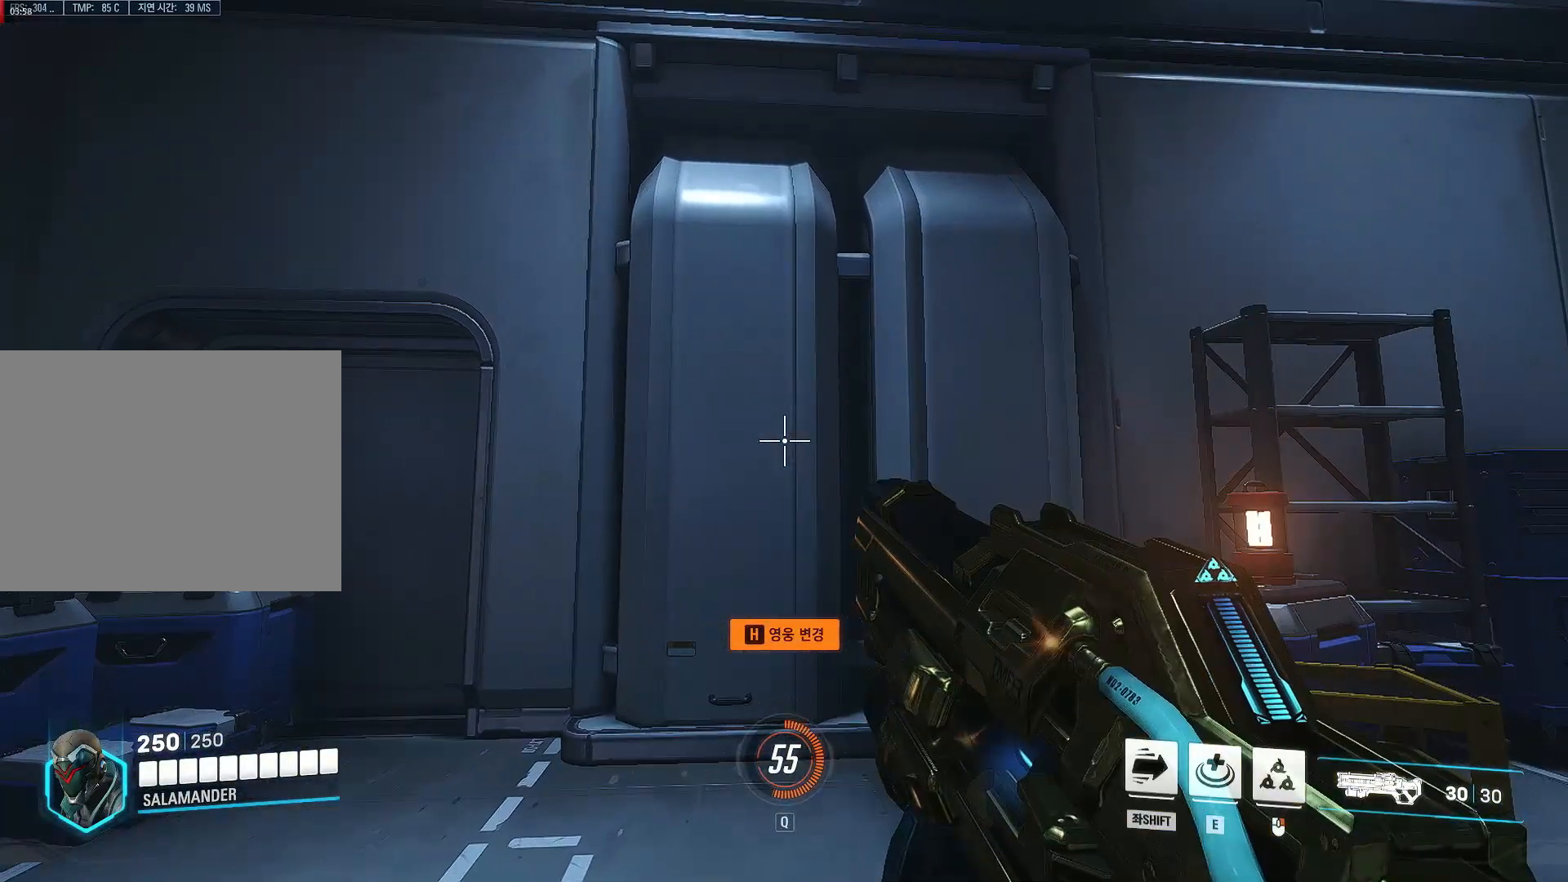
{"buttons": [], "left_stick": "center", "right_stick": "up", "events": []}
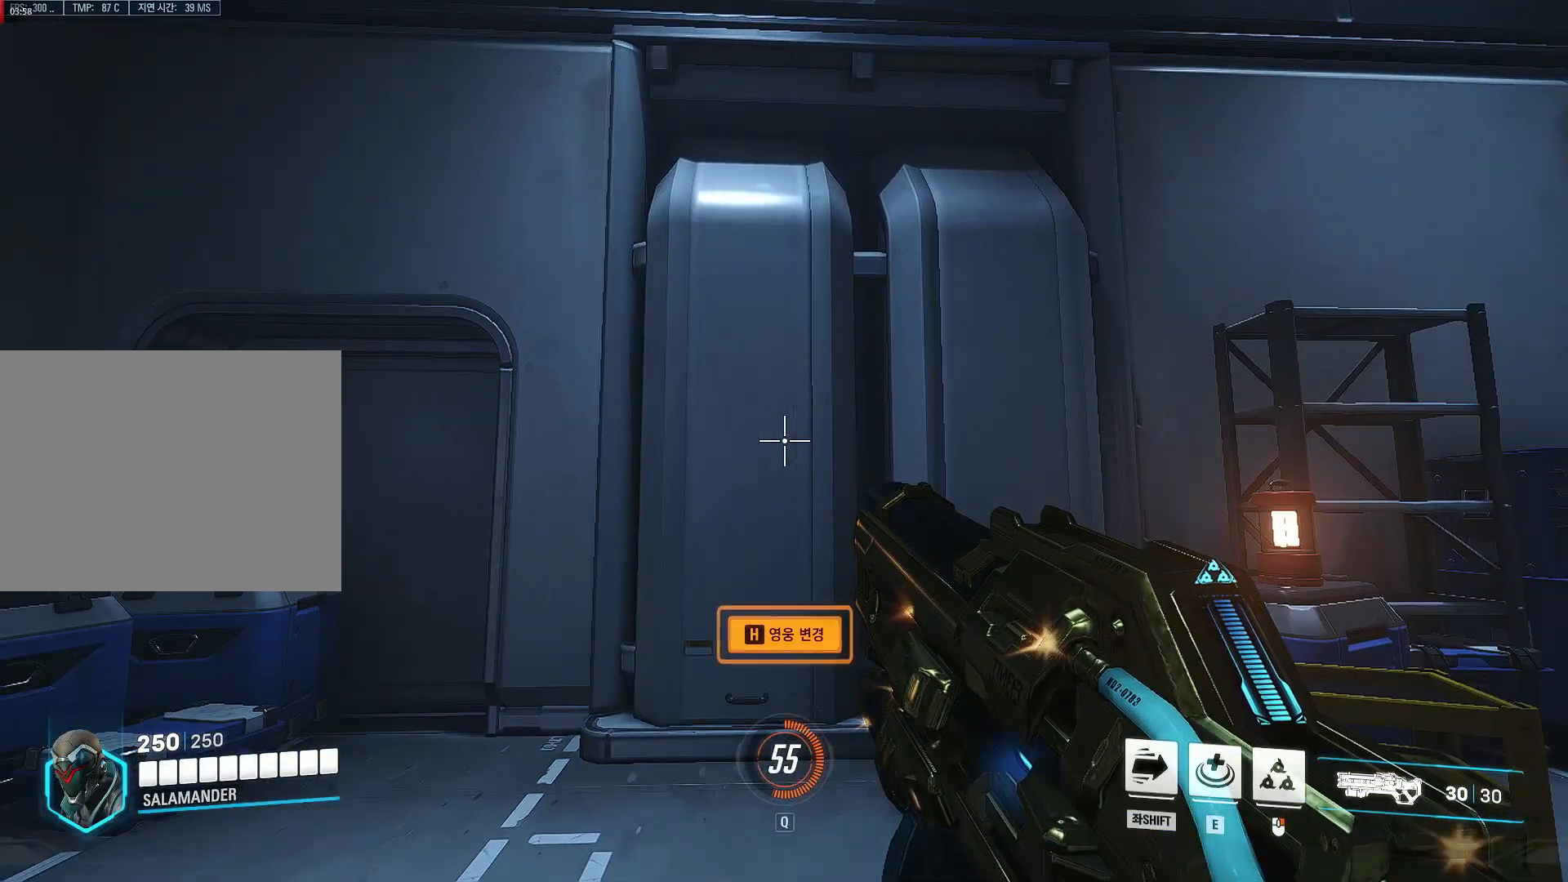
{"buttons": [], "left_stick": "center", "right_stick": "center", "events": [[350, "right_stick", "center"]]}
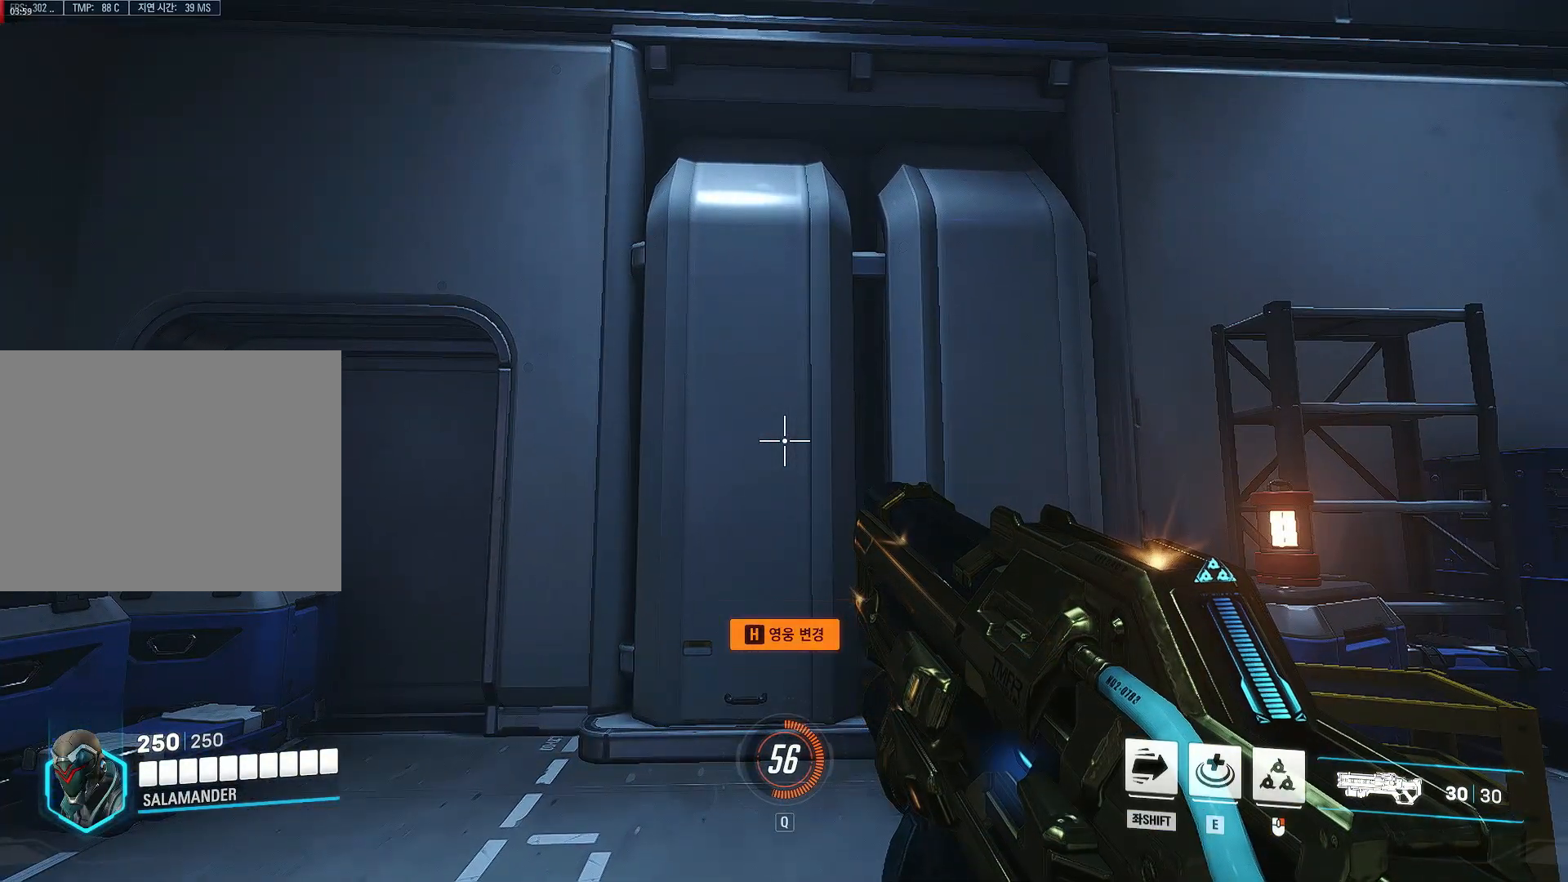
{"buttons": [], "left_stick": "center", "right_stick": "up", "events": [[433, "right_stick", "up"]]}
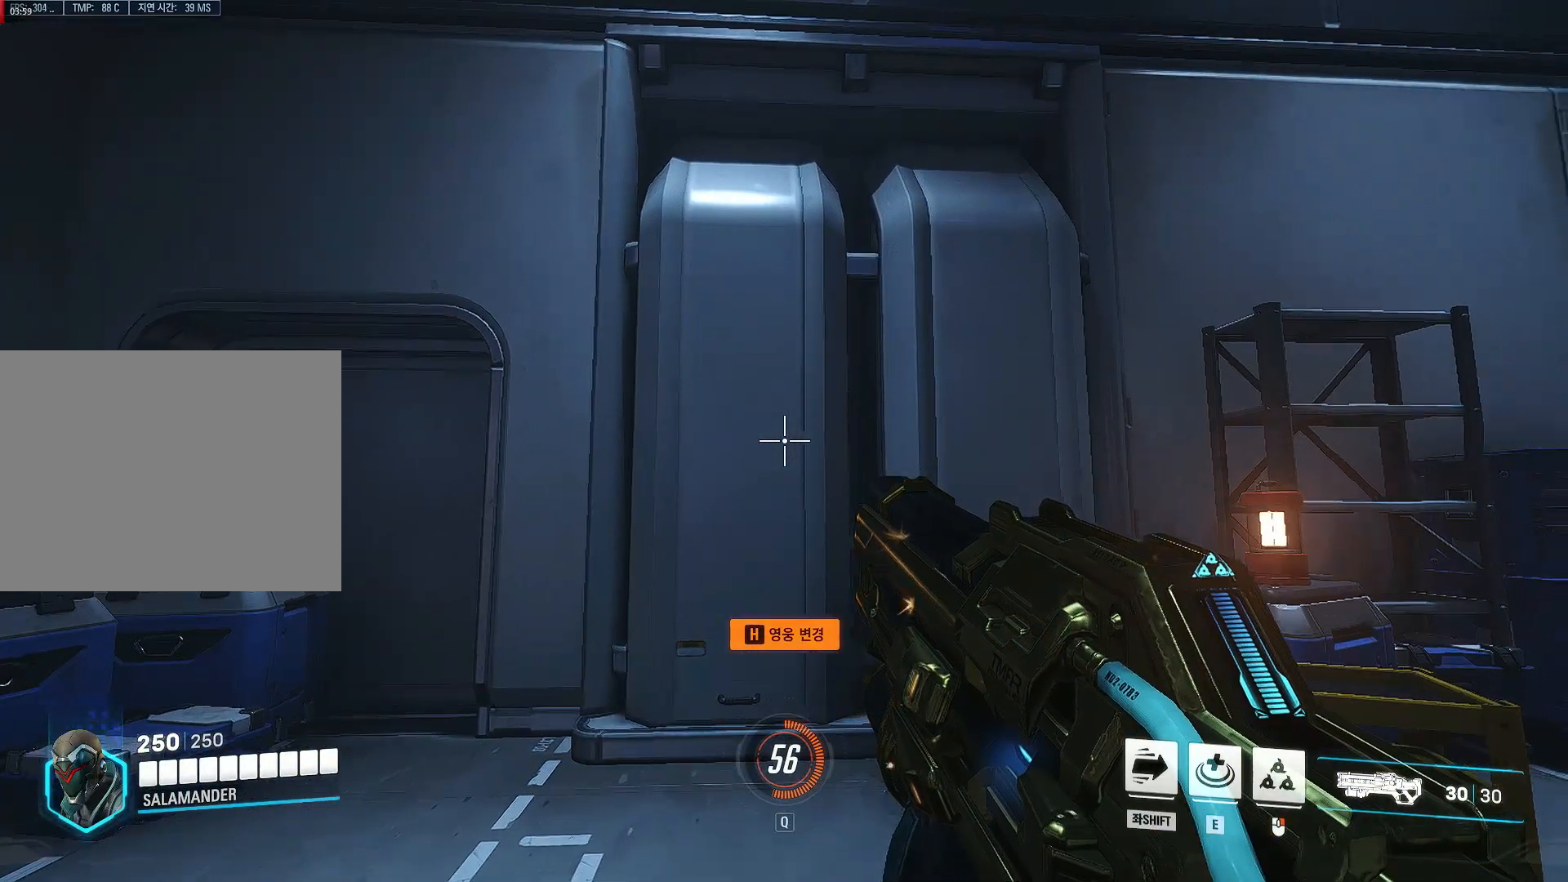
{"buttons": [], "left_stick": "center", "right_stick": "up", "events": []}
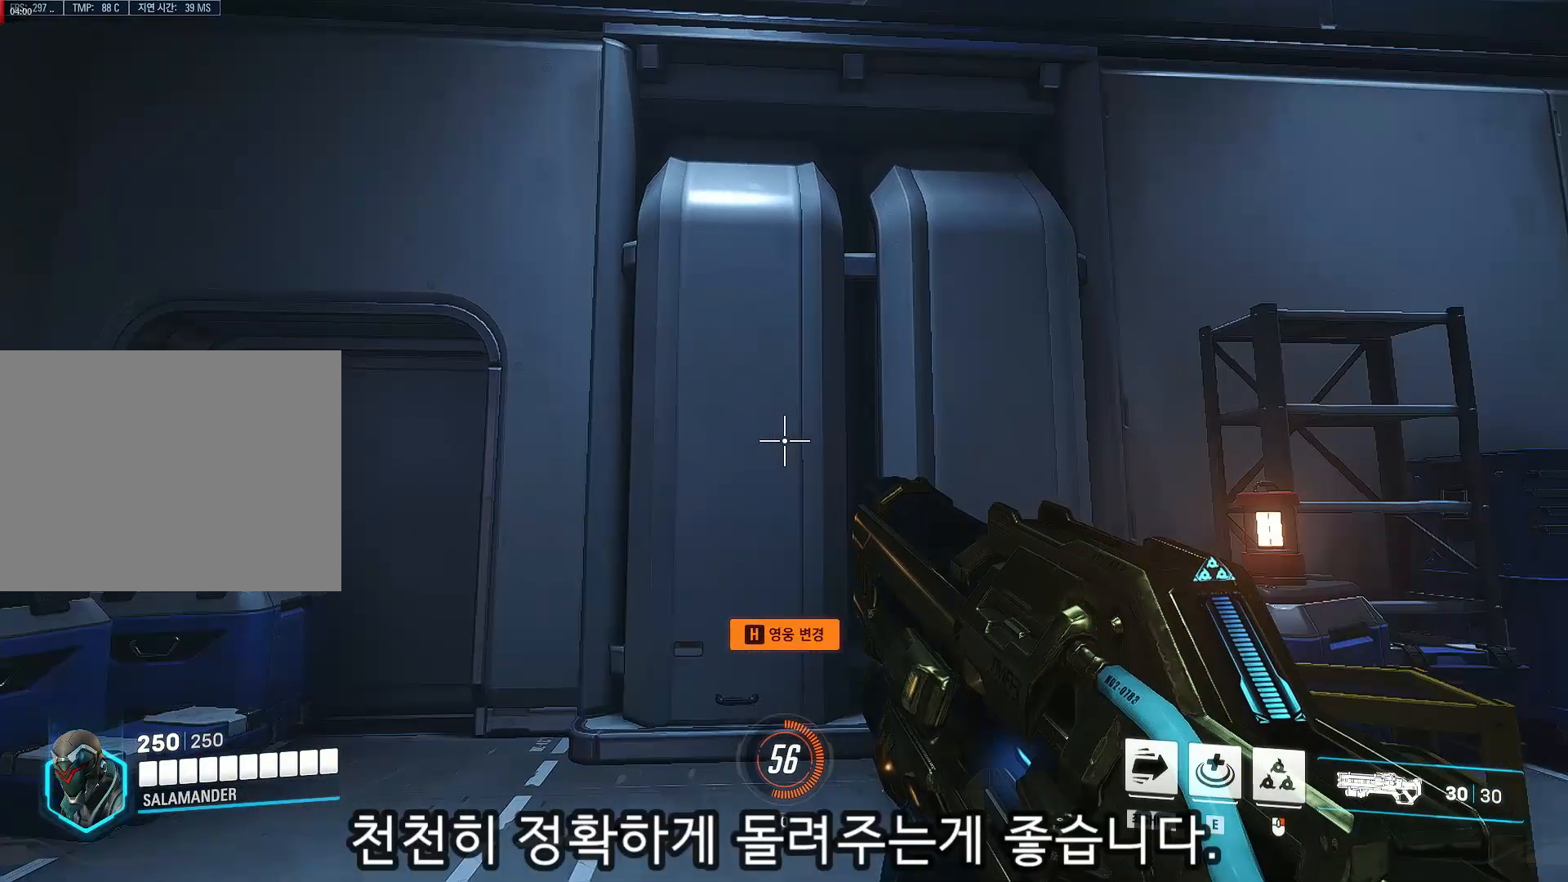
{"buttons": [], "left_stick": "center", "right_stick": "up", "events": []}
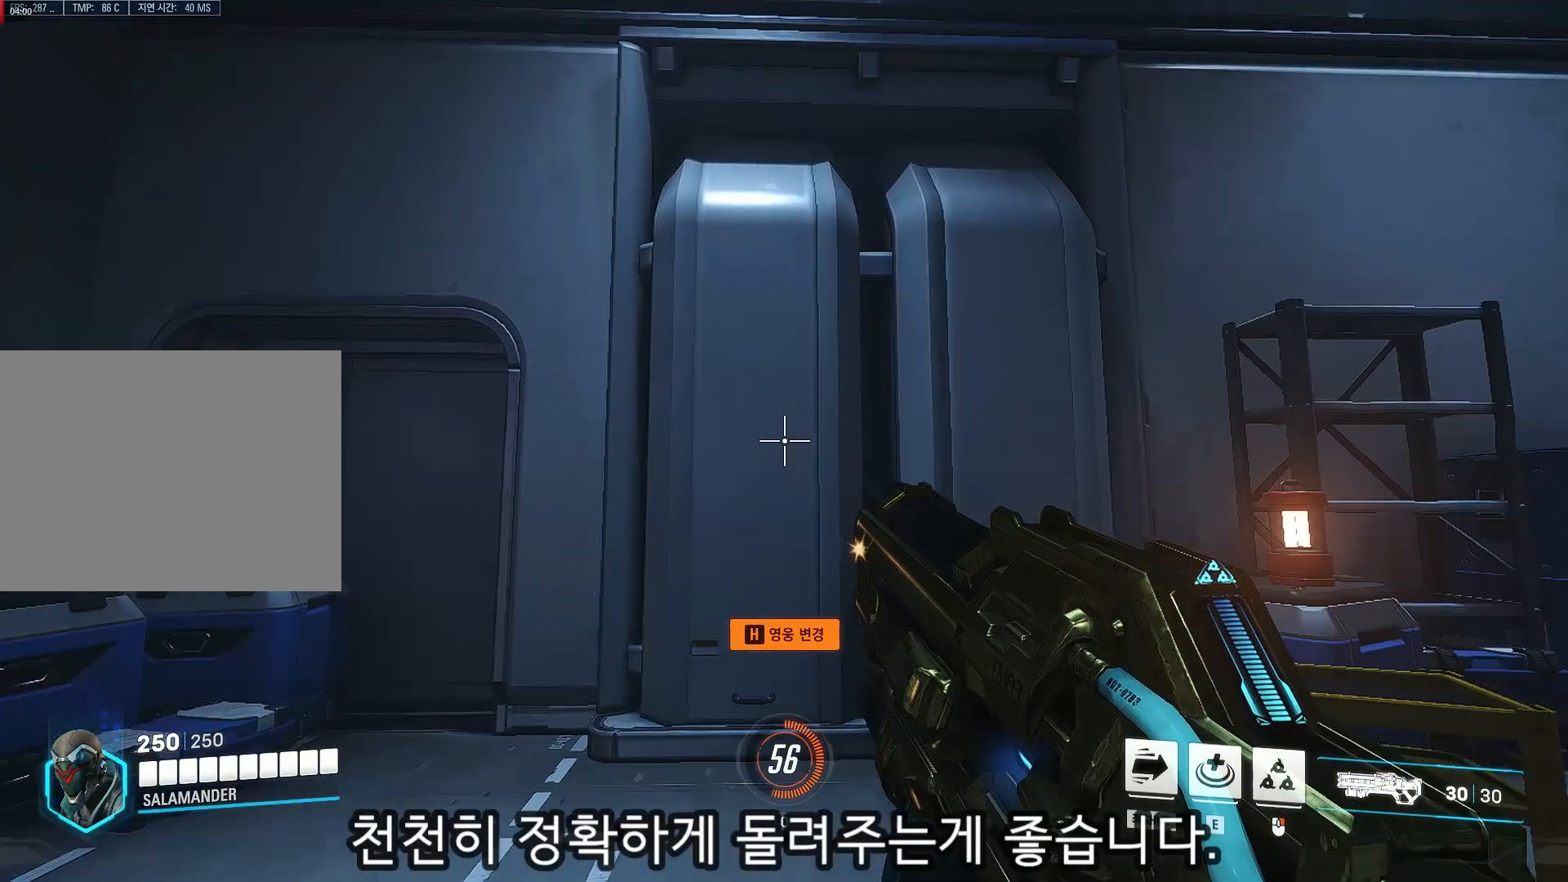
{"buttons": [], "left_stick": "center", "right_stick": "left", "events": [[400, "right_stick", "left"]]}
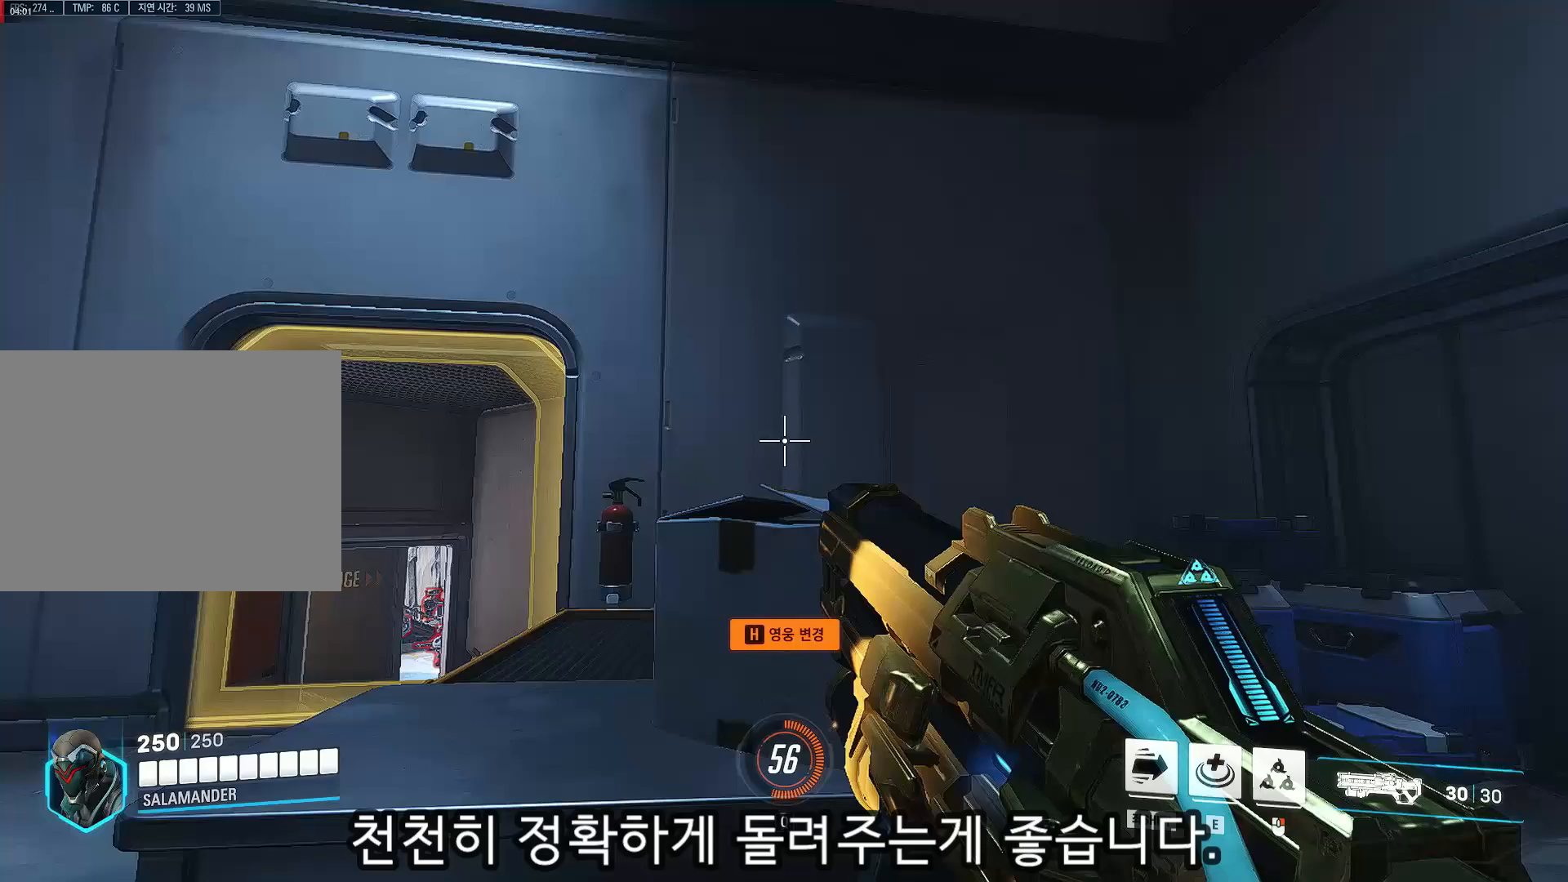
{"buttons": [], "left_stick": "center", "right_stick": "down", "events": [[167, "right_stick", "down-left"], [367, "right_stick", "down"]]}
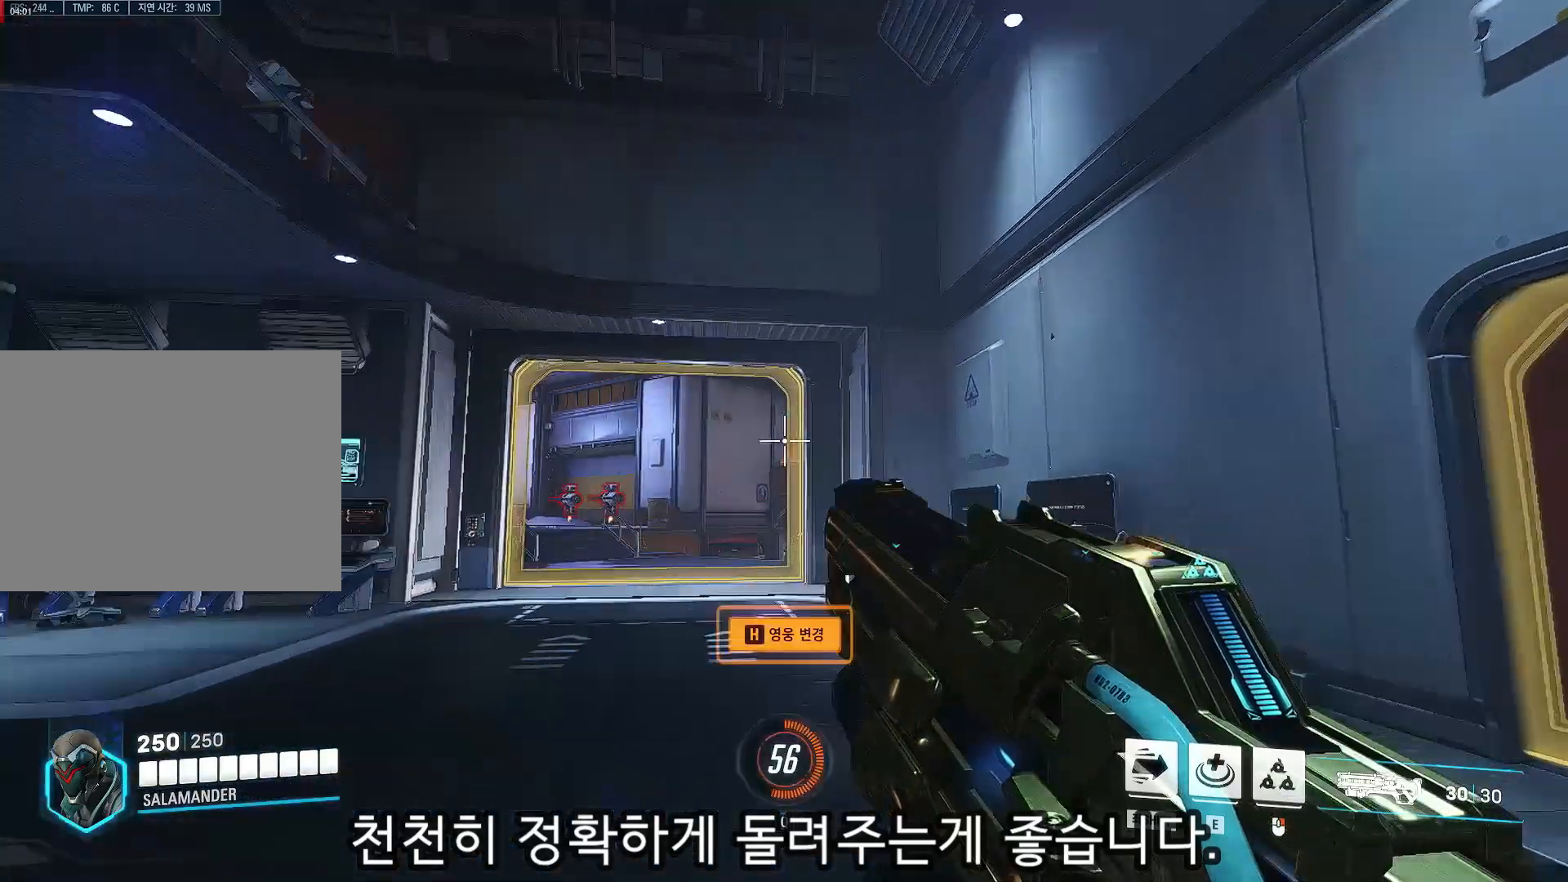
{"buttons": [], "left_stick": "center", "right_stick": "right", "events": [[283, "right_stick", "down-right"], [483, "right_stick", "right"]]}
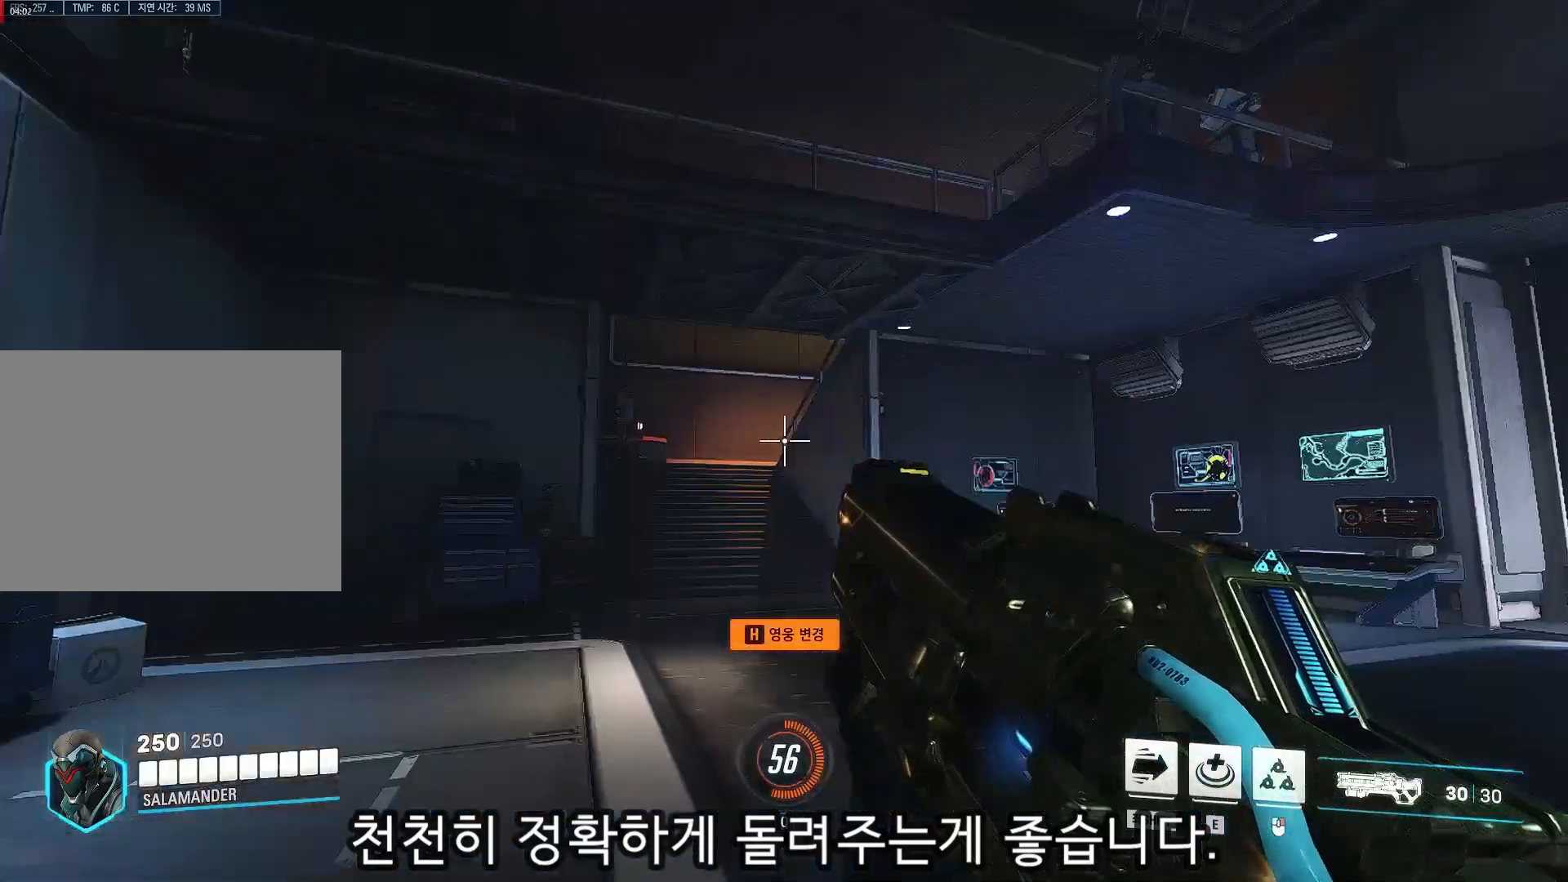
{"buttons": [], "left_stick": "center", "right_stick": "right", "events": []}
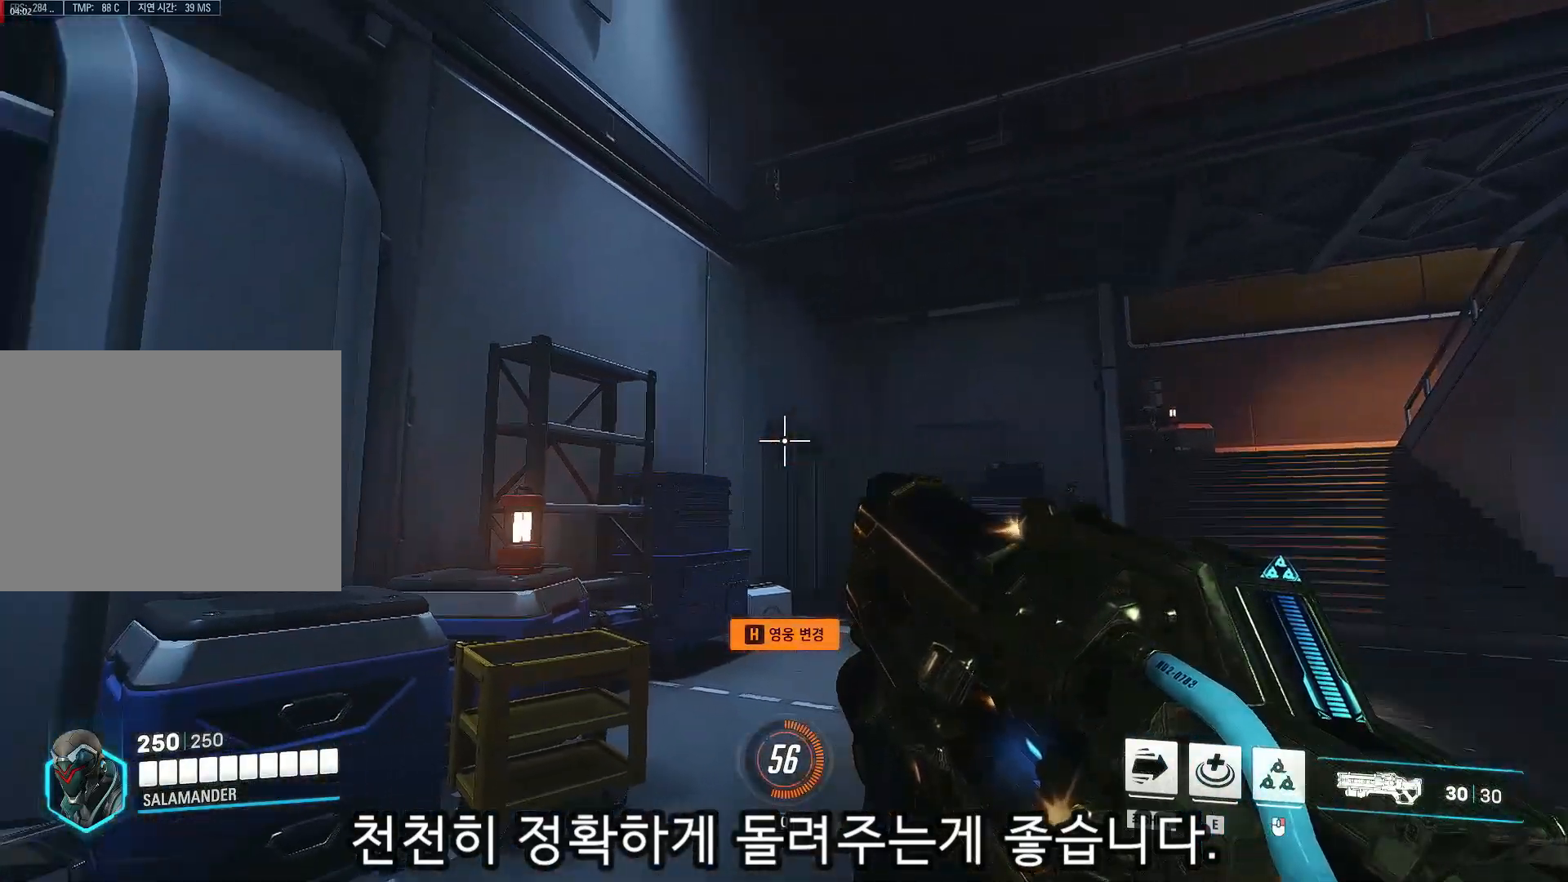
{"buttons": [], "left_stick": "center", "right_stick": "up-right", "events": [[133, "right_stick", "up-right"]]}
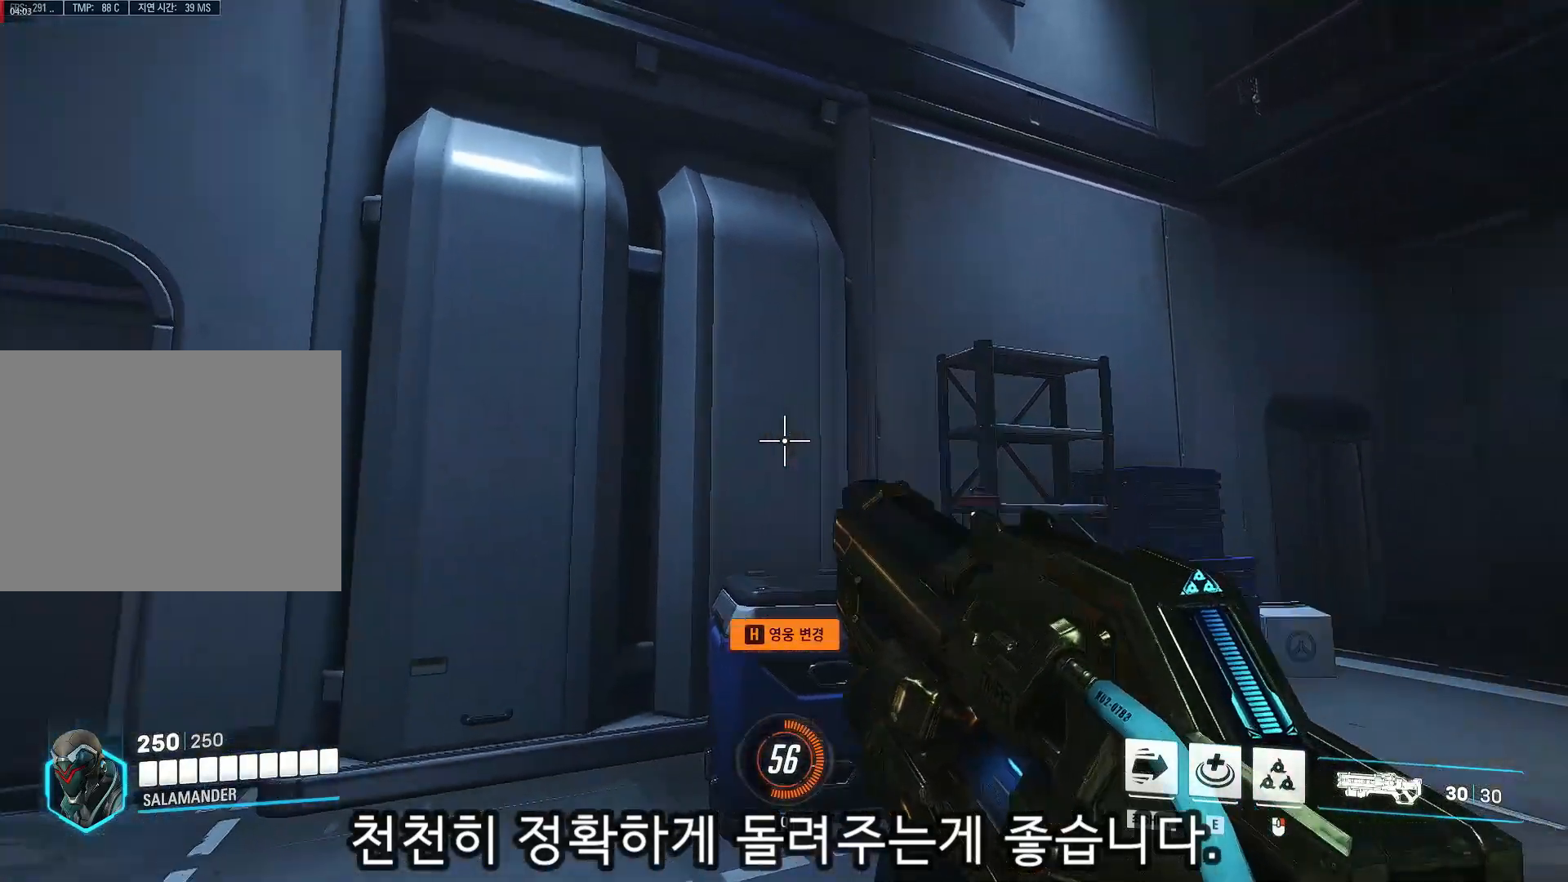
{"buttons": [], "left_stick": "center", "right_stick": "up", "events": [[67, "right_stick", "up"]]}
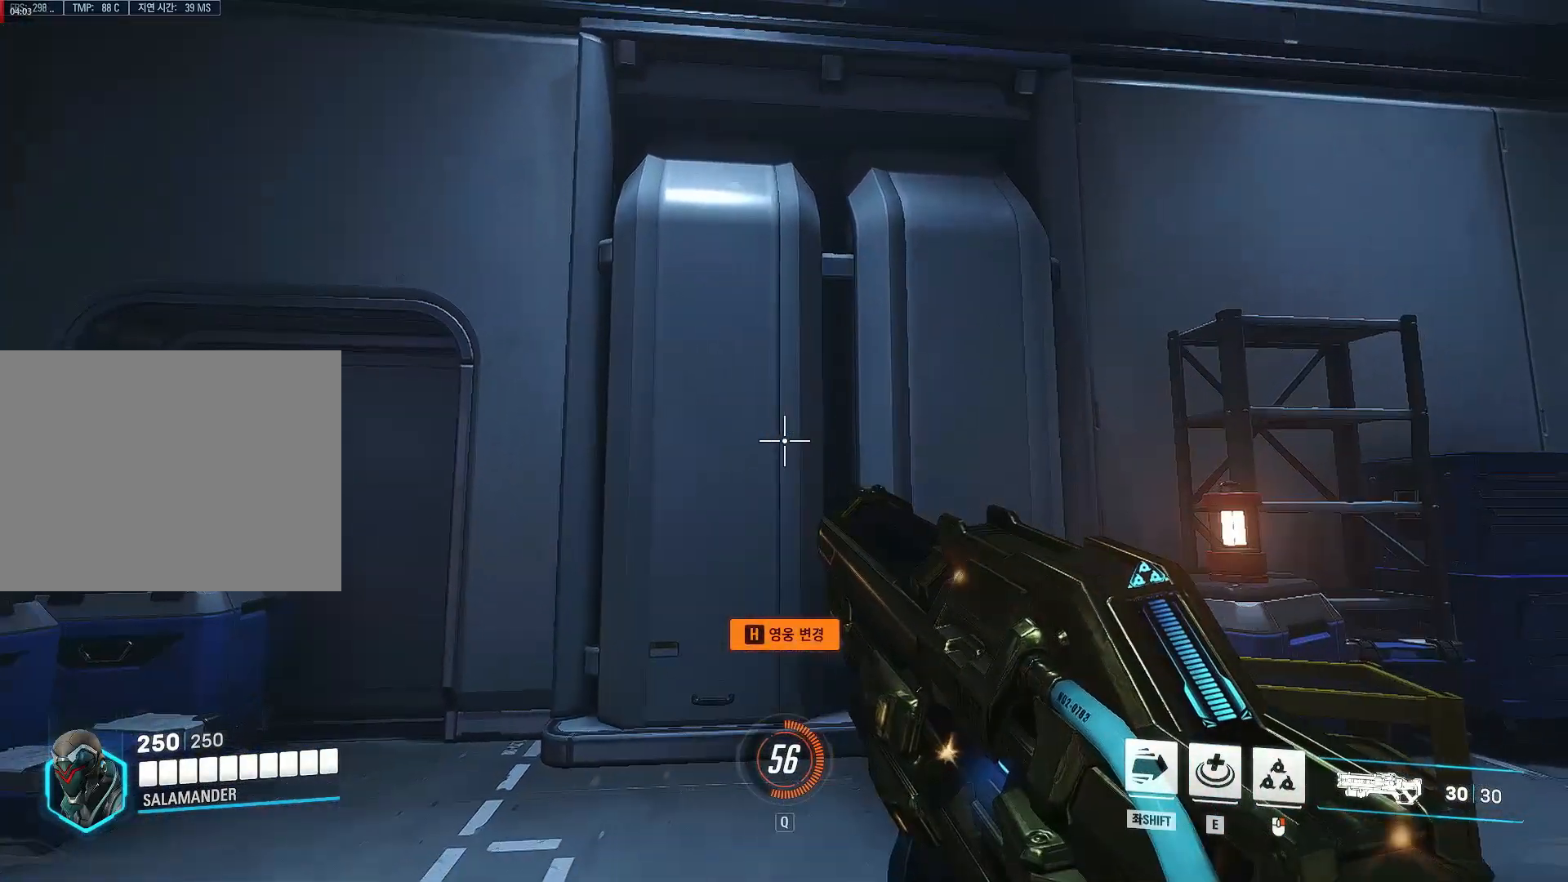
{"buttons": [], "left_stick": "center", "right_stick": "up", "events": []}
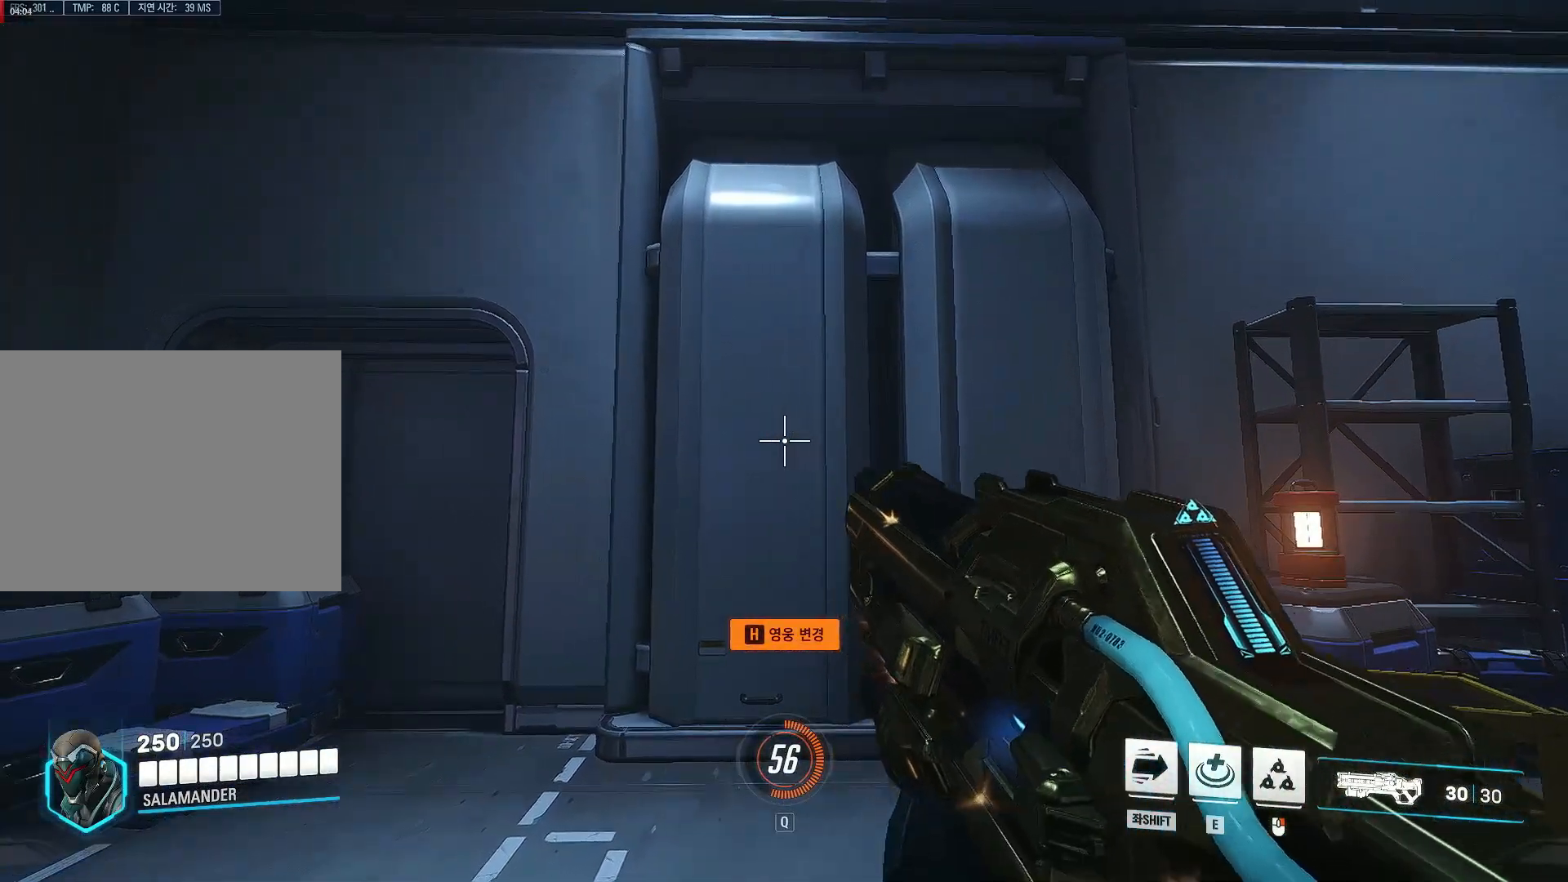
{"buttons": [], "left_stick": "center", "right_stick": "up", "events": []}
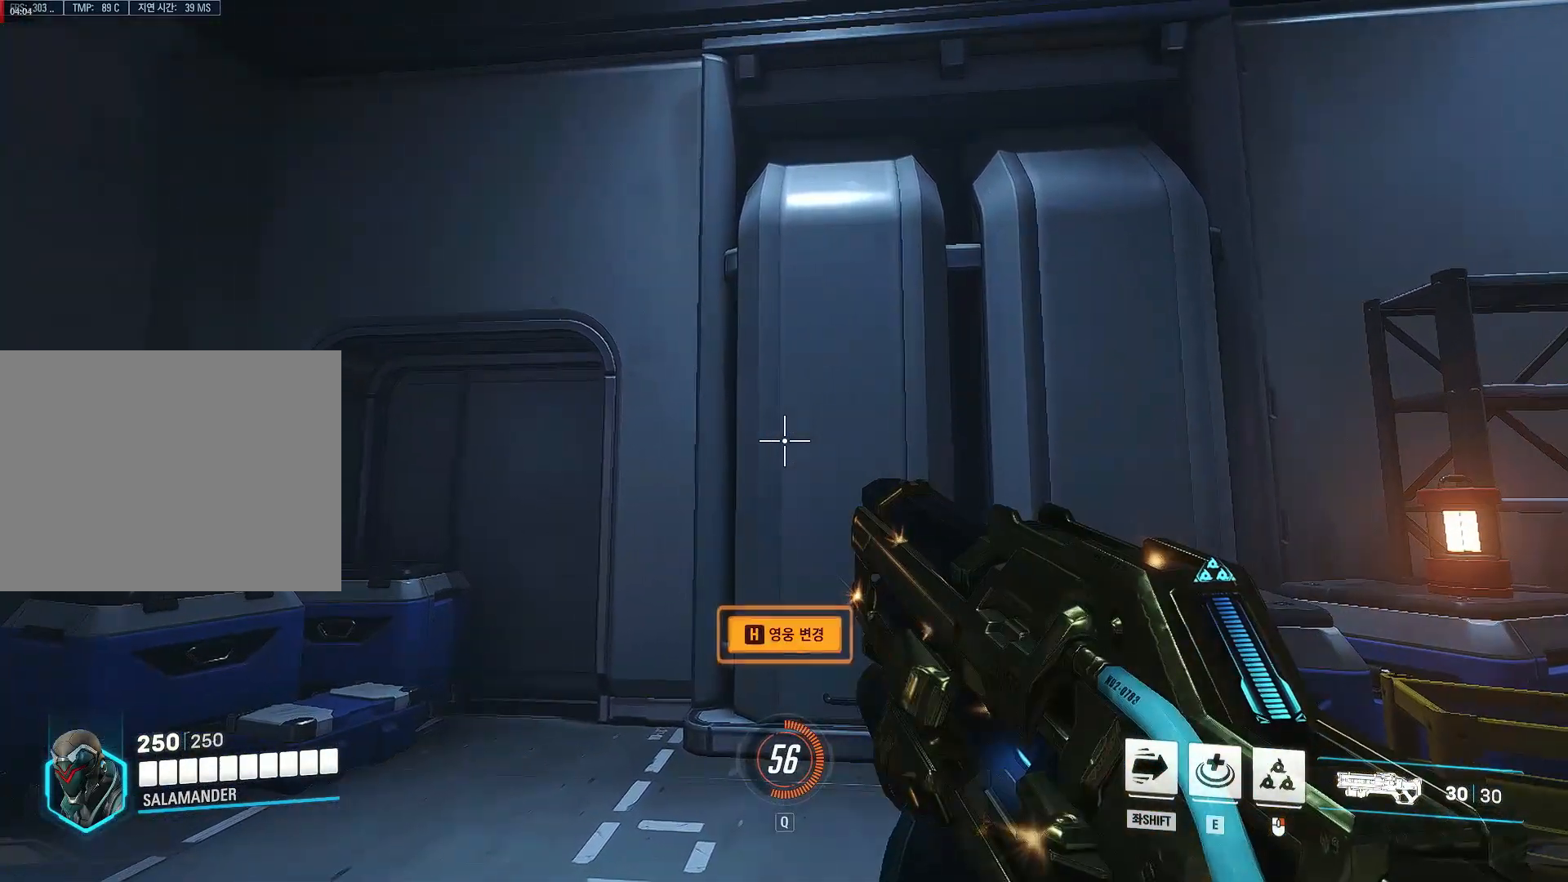
{"buttons": [], "left_stick": "center", "right_stick": "up", "events": []}
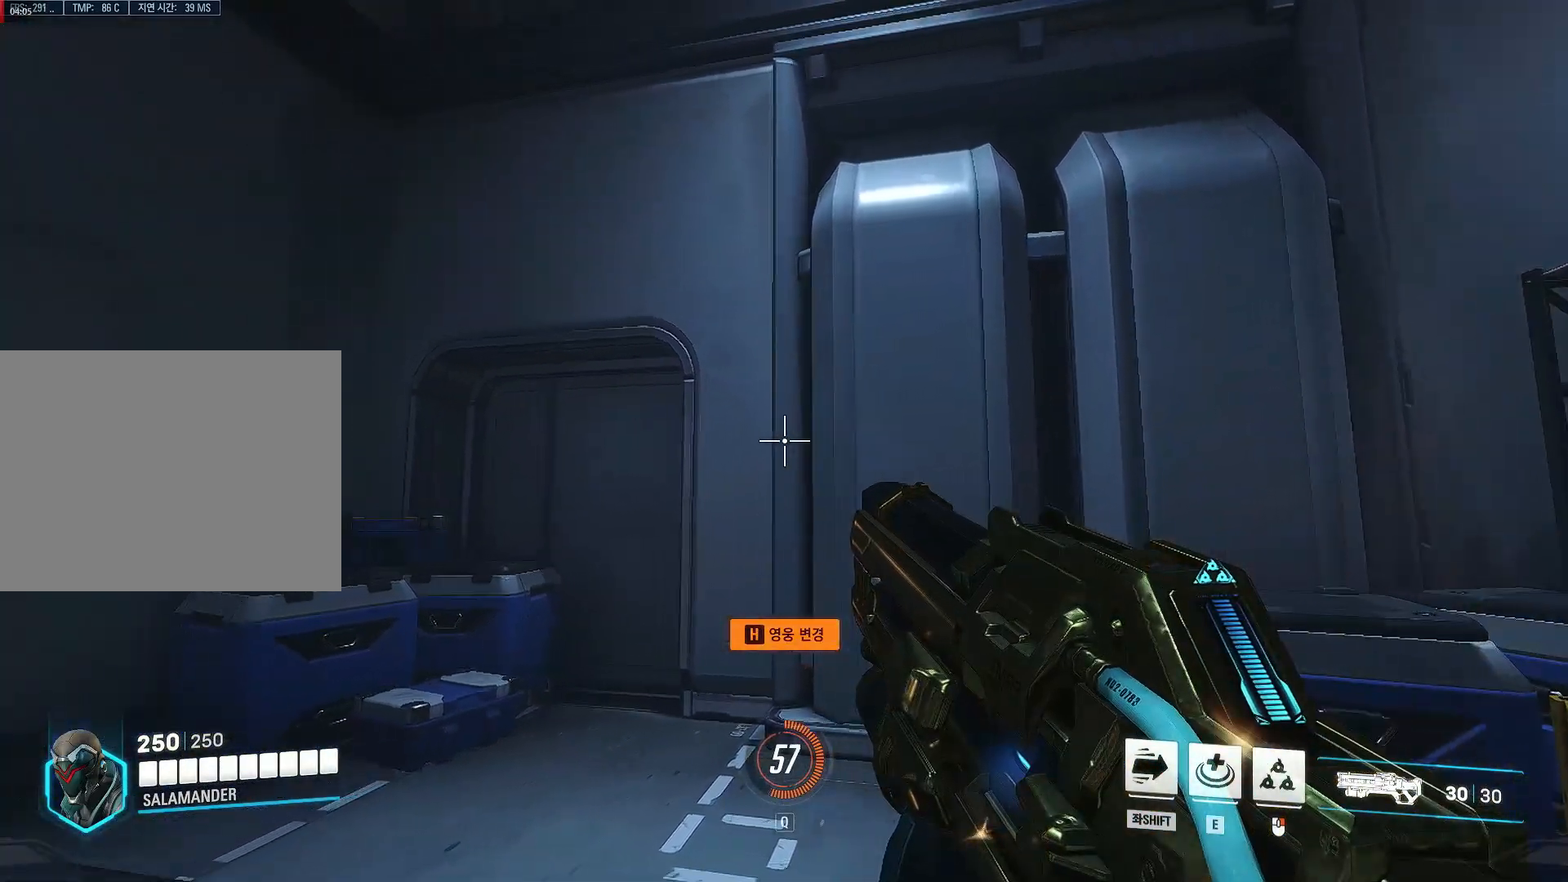
{"buttons": [], "left_stick": "center", "right_stick": "center", "events": [[367, "right_stick", "center"]]}